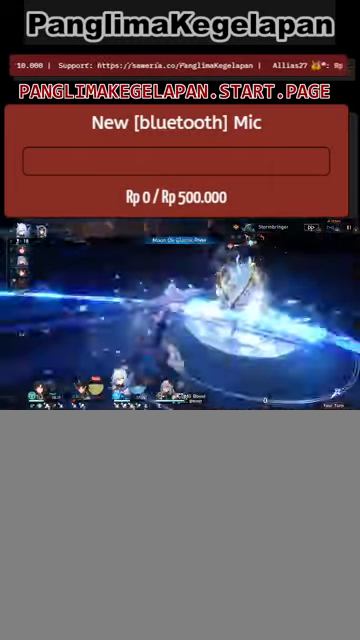
Gameplay with a controller (PlayStation layout); each line is a JSON object with the inputs held at the frame after it. "events" lists button and stick changes between this image and that frame as [ms after this image, input, new state], when the widget could be followed in between. Not read: right_stick.
{"buttons": ["R2"], "left_stick": "center", "events": []}
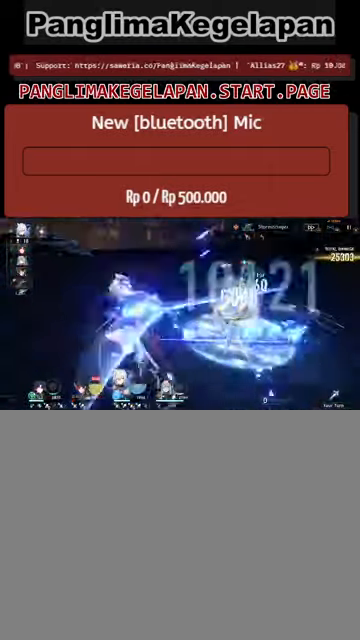
{"buttons": ["R2"], "left_stick": "center", "events": []}
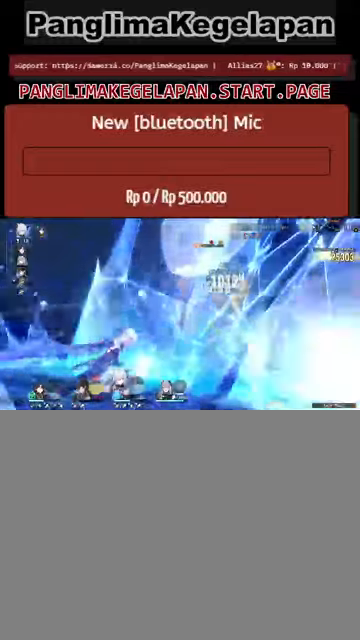
{"buttons": ["R2"], "left_stick": "center", "events": []}
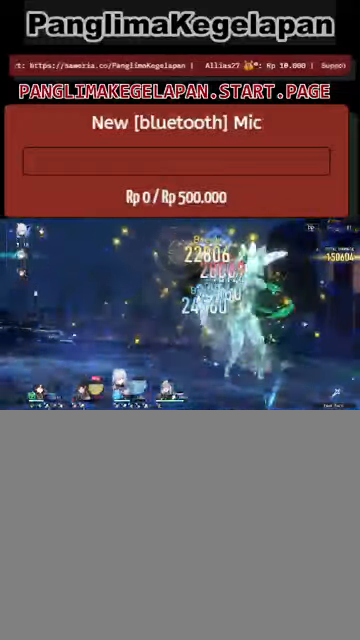
{"buttons": ["L2", "R2"], "left_stick": "center", "events": [[33, "L2", "down"]]}
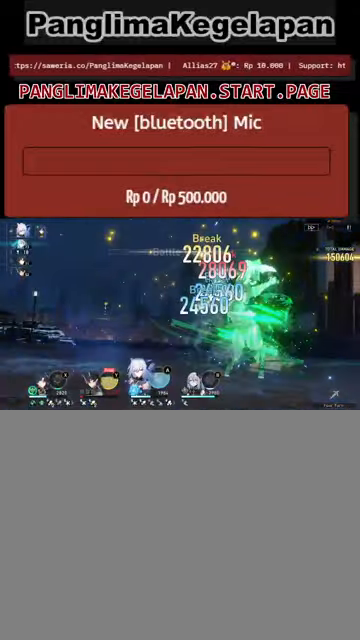
{"buttons": ["R2"], "left_stick": "center", "events": [[433, "L2", "up"]]}
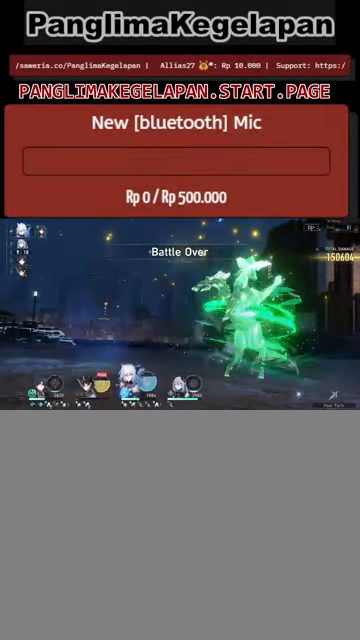
{"buttons": ["R2"], "left_stick": "center", "events": []}
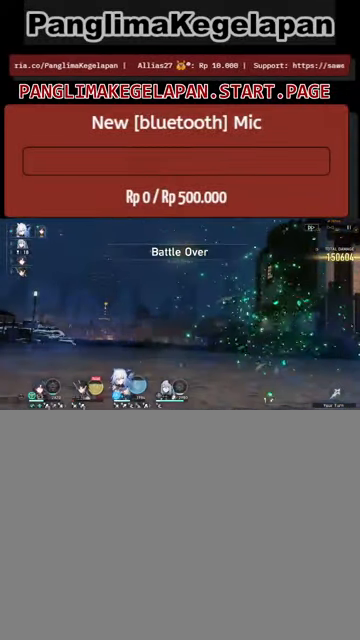
{"buttons": ["R2"], "left_stick": "center", "events": []}
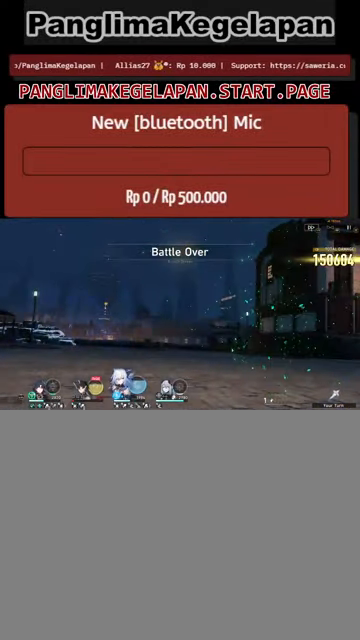
{"buttons": ["R2"], "left_stick": "center", "events": []}
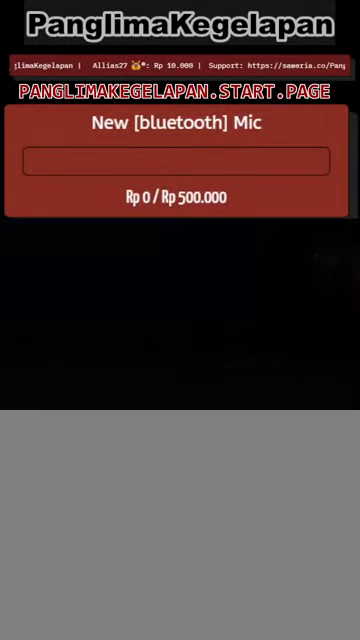
{"buttons": ["R2"], "left_stick": "center", "events": []}
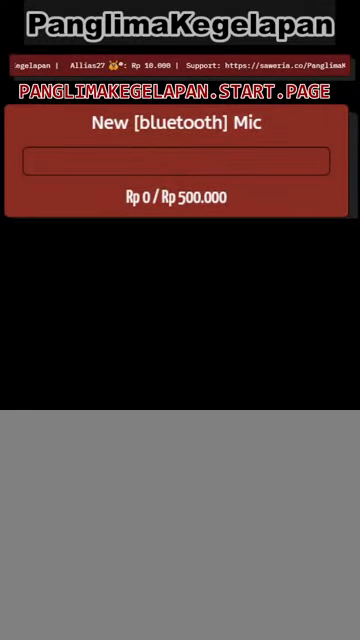
{"buttons": ["R2"], "left_stick": "center", "events": []}
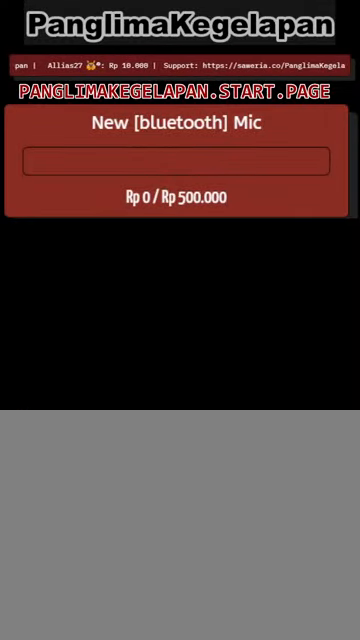
{"buttons": ["R2"], "left_stick": "center", "events": []}
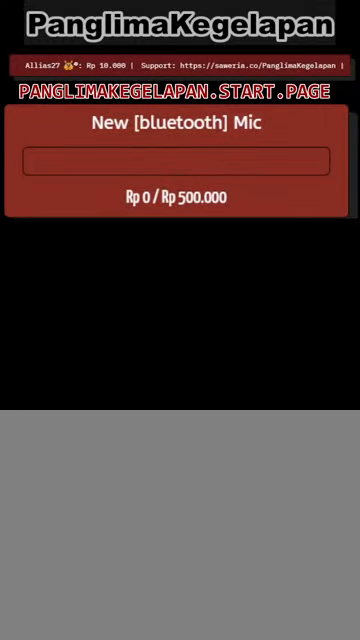
{"buttons": ["R2"], "left_stick": "center", "events": []}
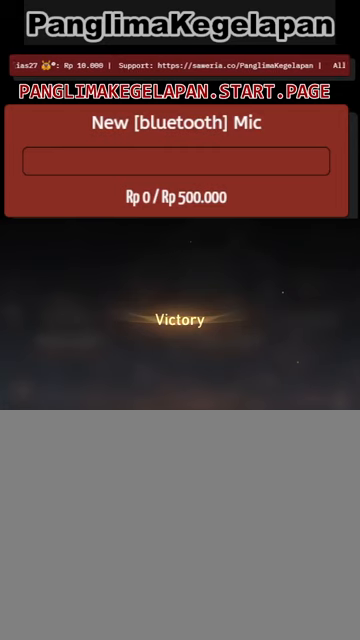
{"buttons": ["R2"], "left_stick": "center", "events": []}
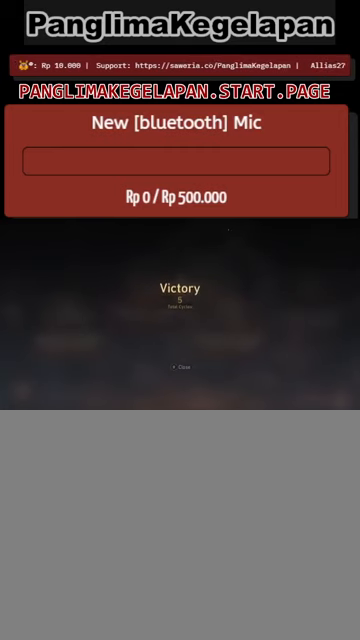
{"buttons": ["R2"], "left_stick": "center", "events": []}
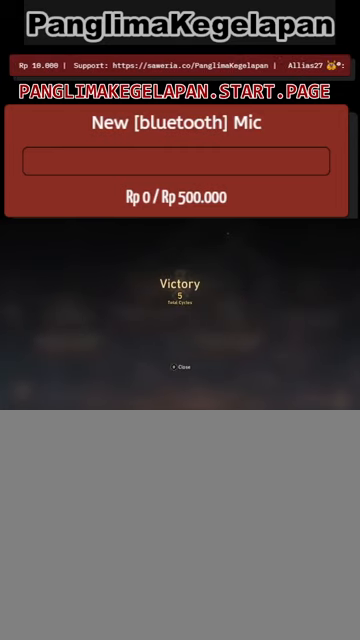
{"buttons": ["R2"], "left_stick": "center", "events": []}
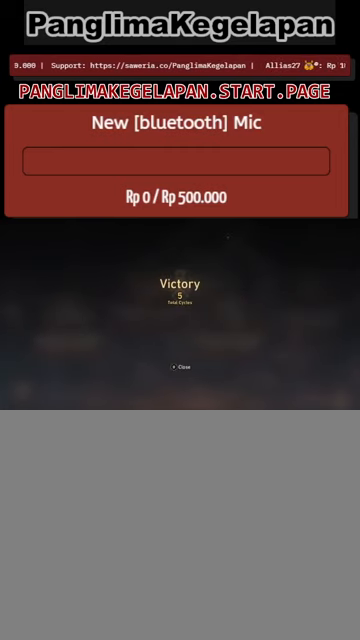
{"buttons": ["R2"], "left_stick": "center", "events": []}
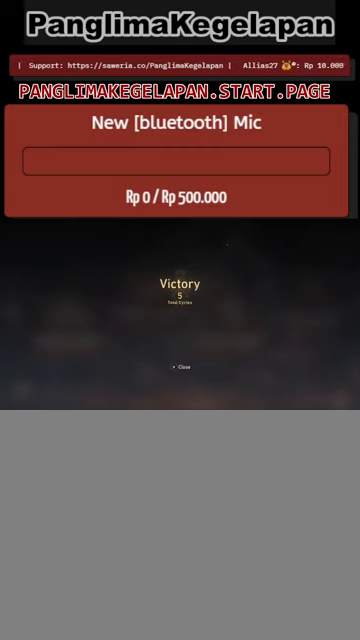
{"buttons": ["R2"], "left_stick": "center", "events": []}
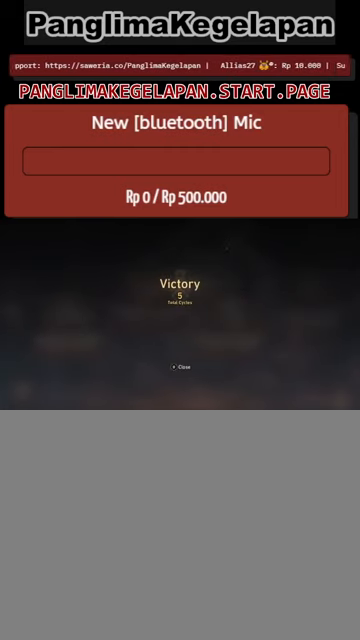
{"buttons": ["R2"], "left_stick": "center", "events": []}
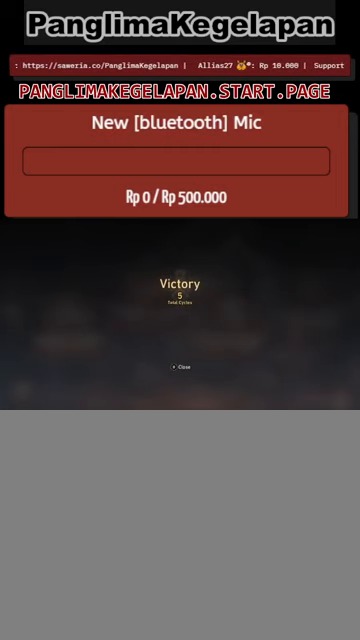
{"buttons": ["R2"], "left_stick": "center", "events": []}
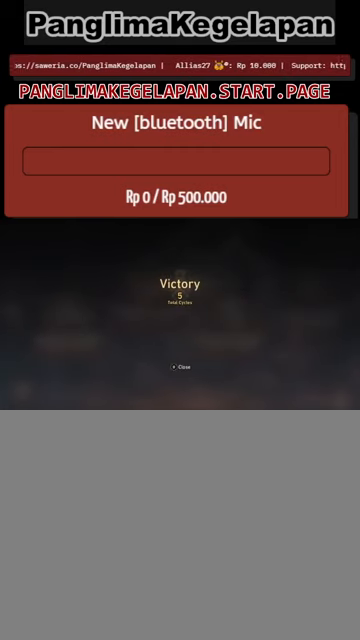
{"buttons": ["R2"], "left_stick": "center", "events": []}
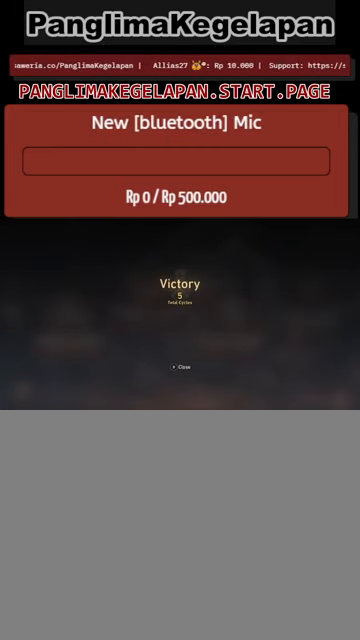
{"buttons": ["R2"], "left_stick": "center", "events": []}
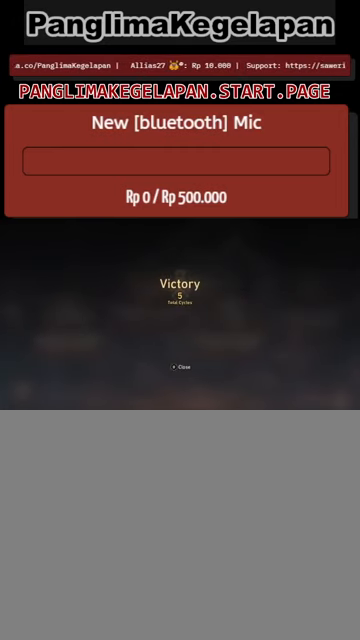
{"buttons": ["R2"], "left_stick": "center", "events": []}
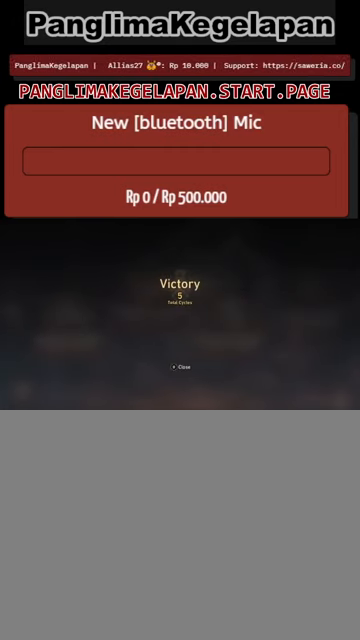
{"buttons": ["R2"], "left_stick": "center", "events": []}
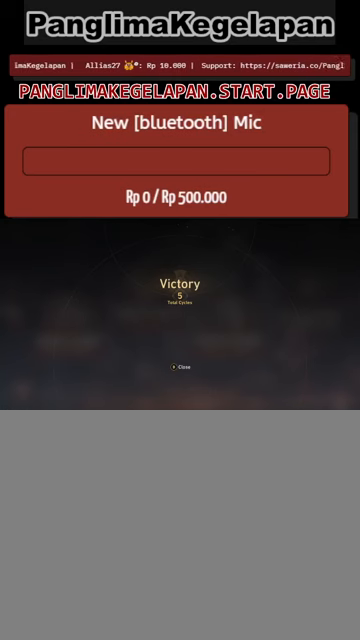
{"buttons": ["R2"], "left_stick": "center", "events": []}
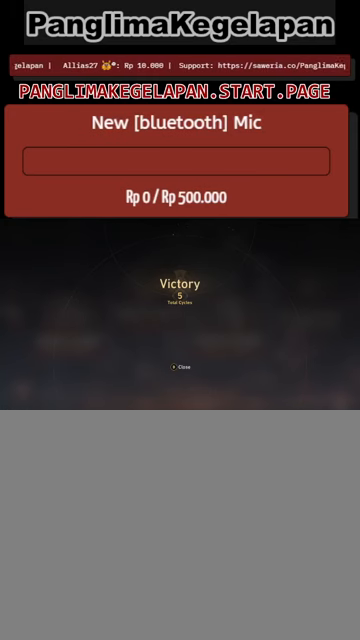
{"buttons": ["R2"], "left_stick": "center", "events": []}
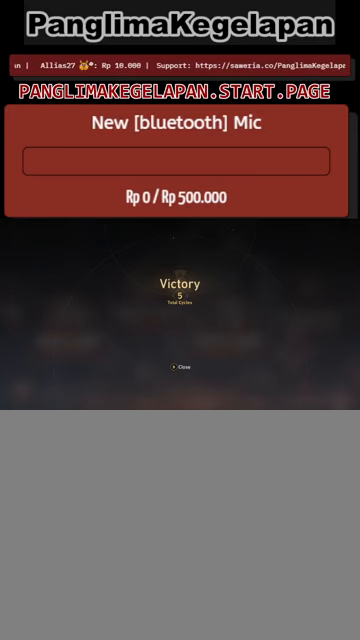
{"buttons": ["R2"], "left_stick": "center", "events": []}
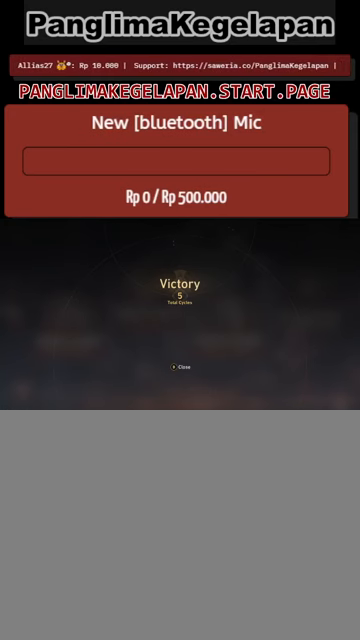
{"buttons": ["CIRCLE", "R2"], "left_stick": "center", "events": [[500, "CIRCLE", "down"]]}
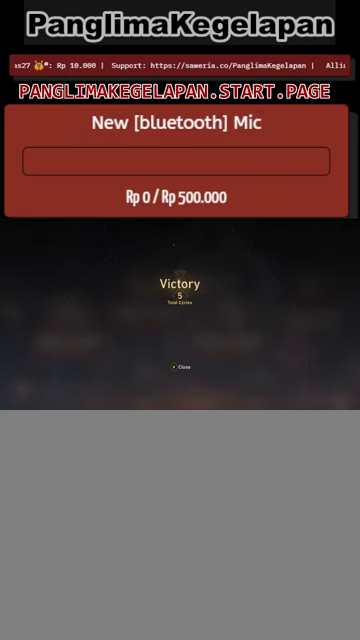
{"buttons": ["R2"], "left_stick": "center", "events": [[100, "CIRCLE", "up"]]}
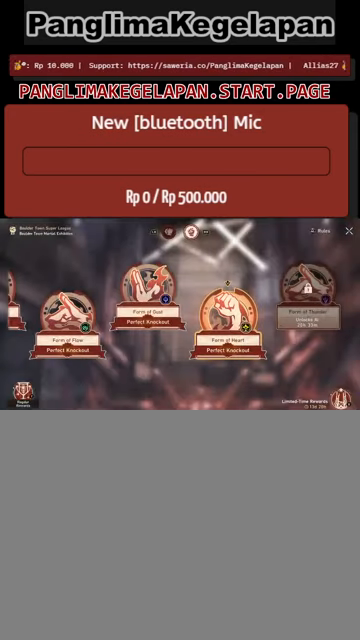
{"buttons": ["R2"], "left_stick": "center", "events": []}
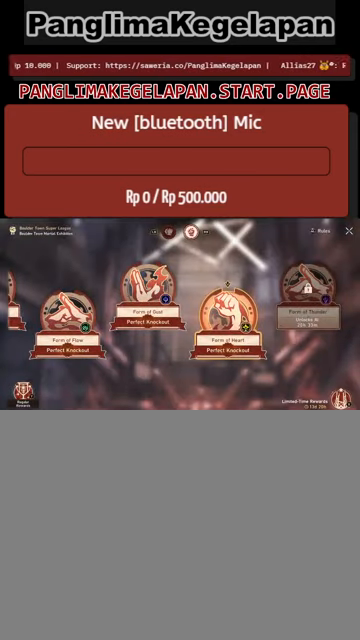
{"buttons": ["R2"], "left_stick": "center", "events": []}